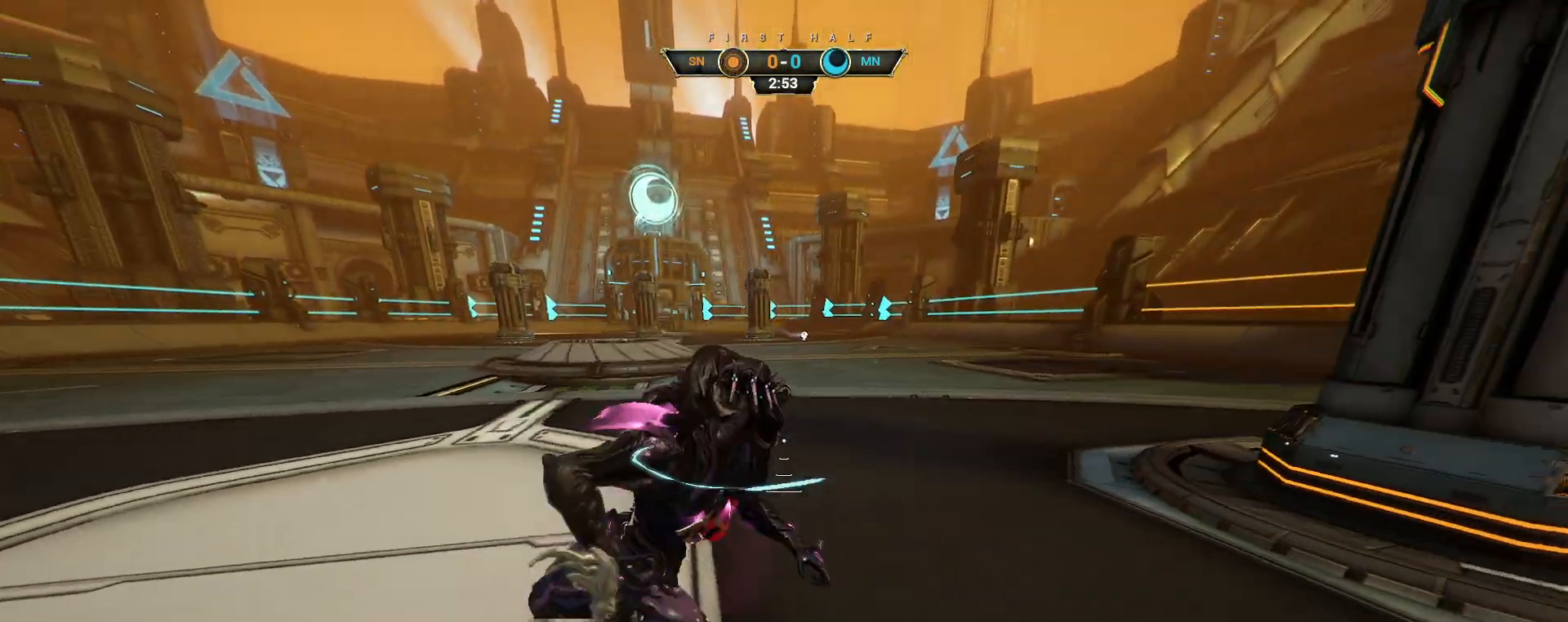
Gameplay with keyboard and mouse; each line is a JSON object with the keys and mouse buttons held at the frame after it. "events" lists presses ("down") and releases ("up") of "a", "ctrl", "d", "e", "q", "s", "shift", "space", "w", "mouse_left", "mouse_wheel", "mouse_right", "mouse_mb4" and "mouse_mb5" between this image and that frame as [ms after this image, input, new state], when the widget could be followed in between. "mouse_left", "mouse_wheel", "mouse_right", "mouse_mb4", "mouse_mb5" = the "left", "wheel", "right", "mb4", "mb5" buttons of the "mouse" list. No other keys are recorded. "wheel" means that the mouse wheel is clicked or scrolled. Not read: mouse_move.
{"keys": [], "mouse": [], "events": [[217, "d", "up"]]}
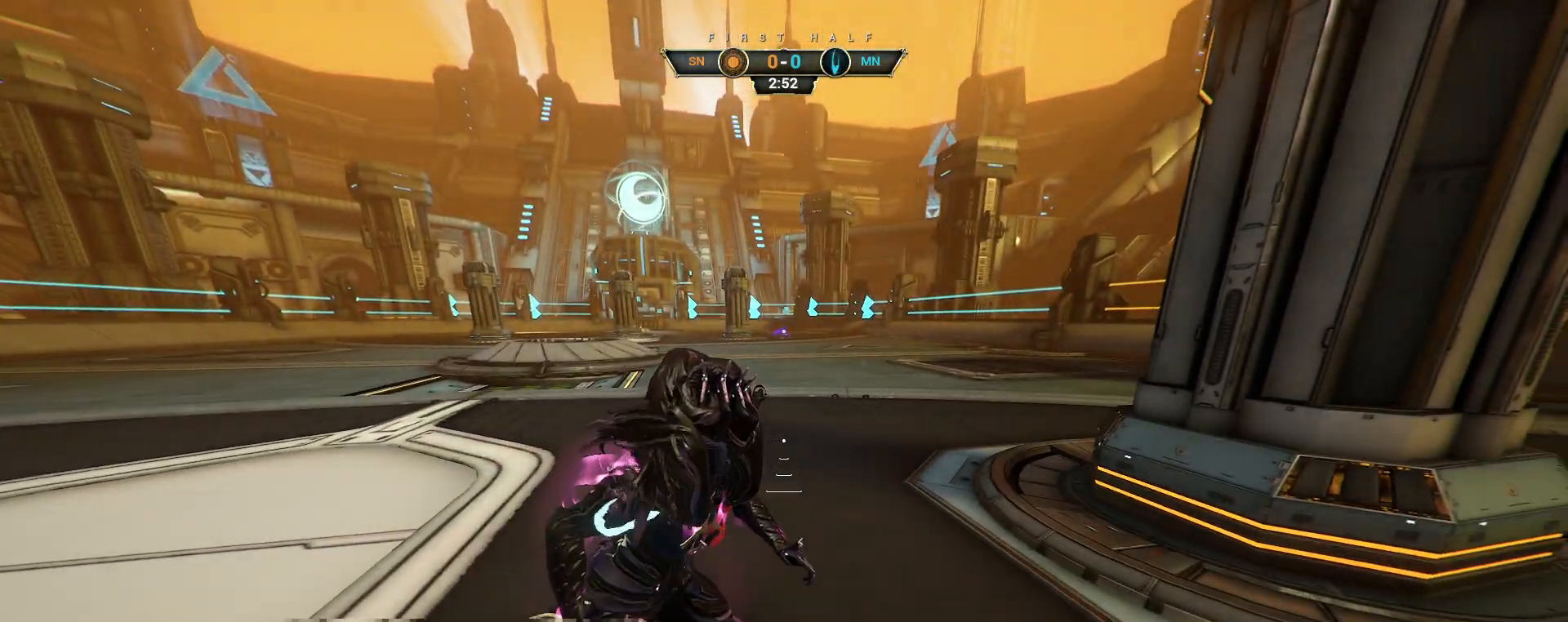
{"keys": [], "mouse": [], "events": []}
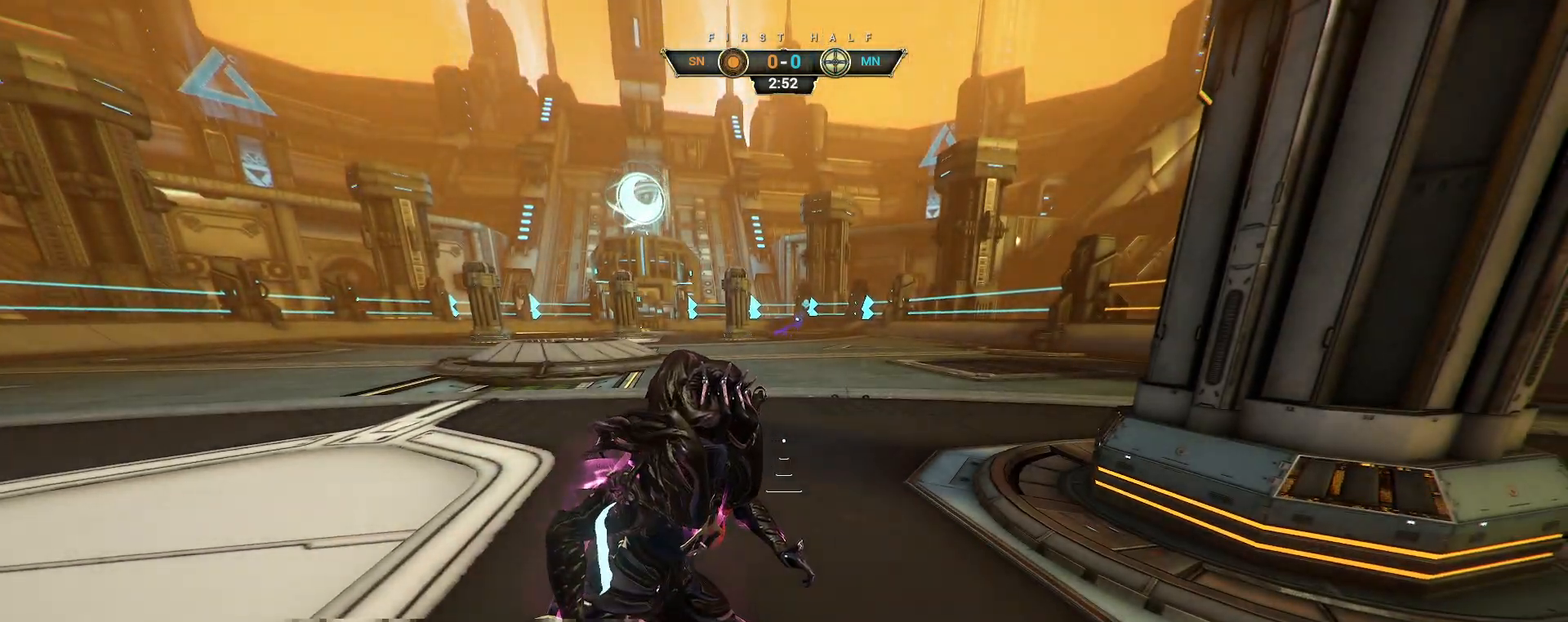
{"keys": ["s"], "mouse": [], "events": [[133, "s", "down"], [350, "ctrl", "down"], [450, "ctrl", "up"]]}
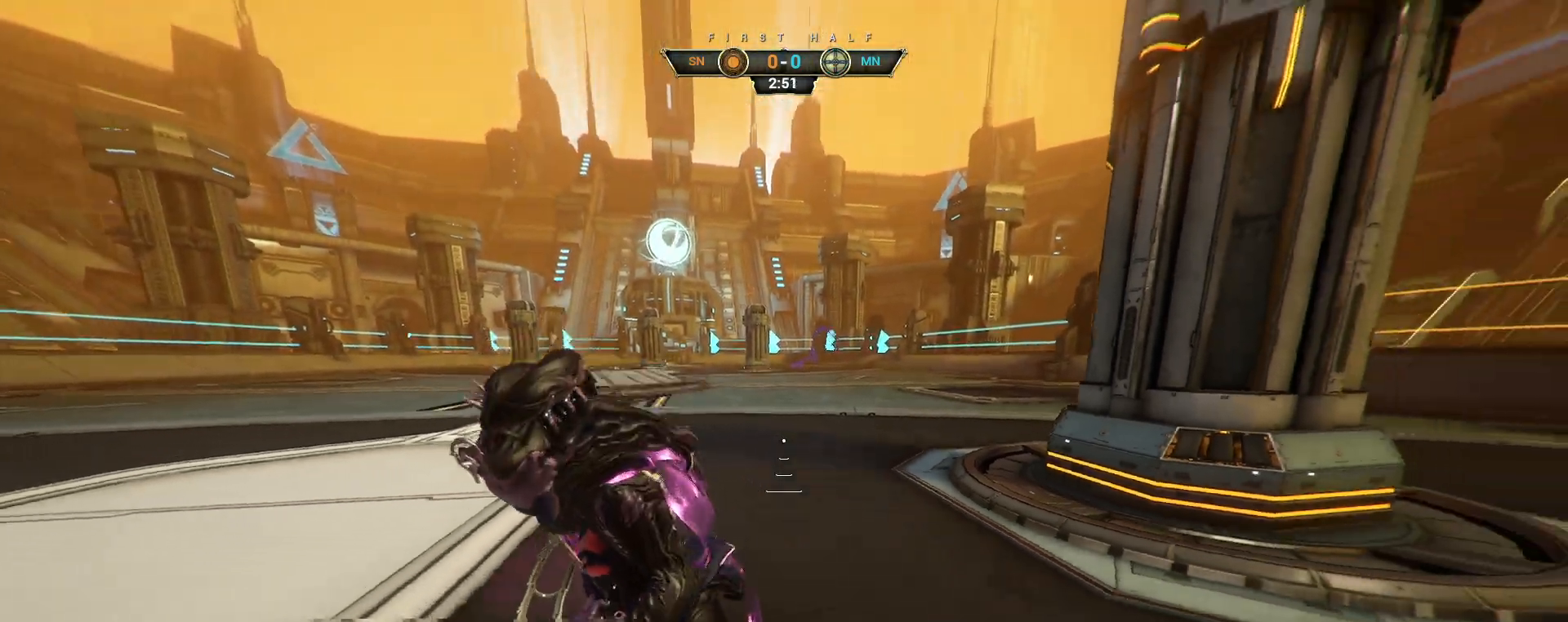
{"keys": ["a", "s"], "mouse": [], "events": [[500, "a", "down"]]}
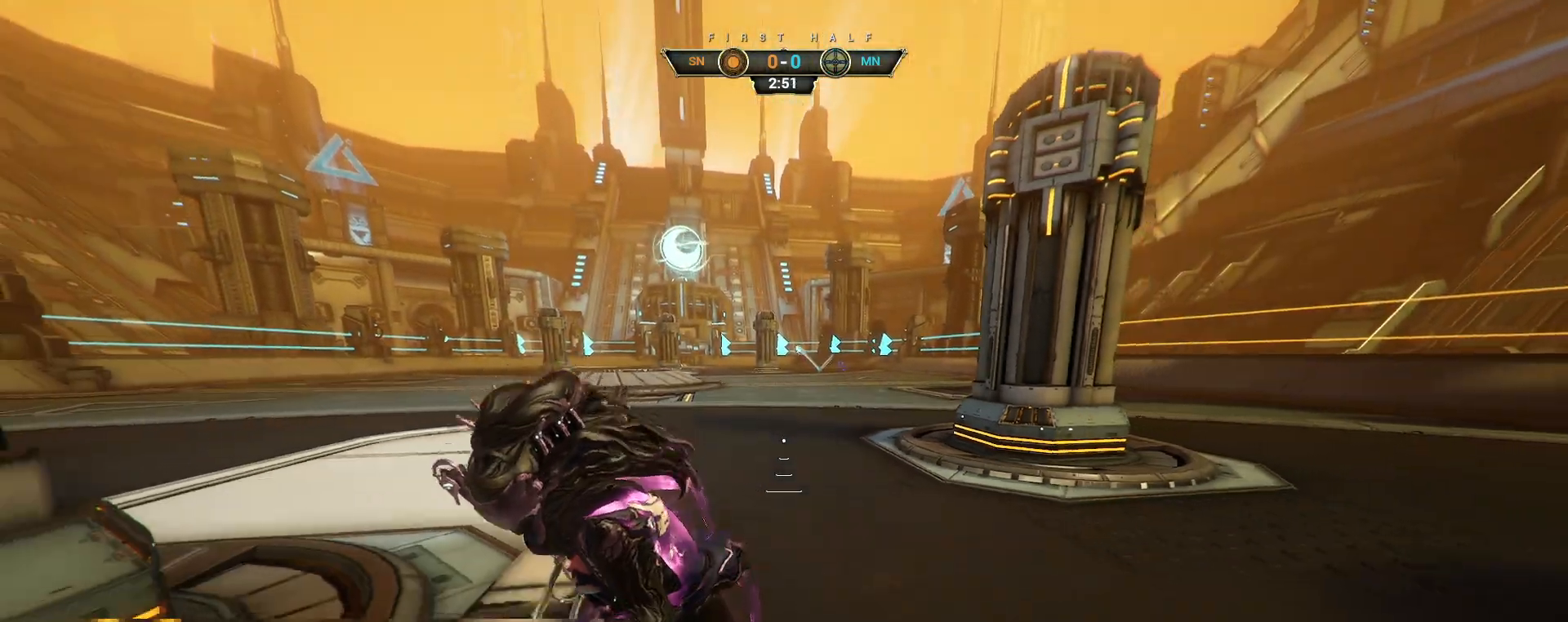
{"keys": ["a", "s"], "mouse": [], "events": []}
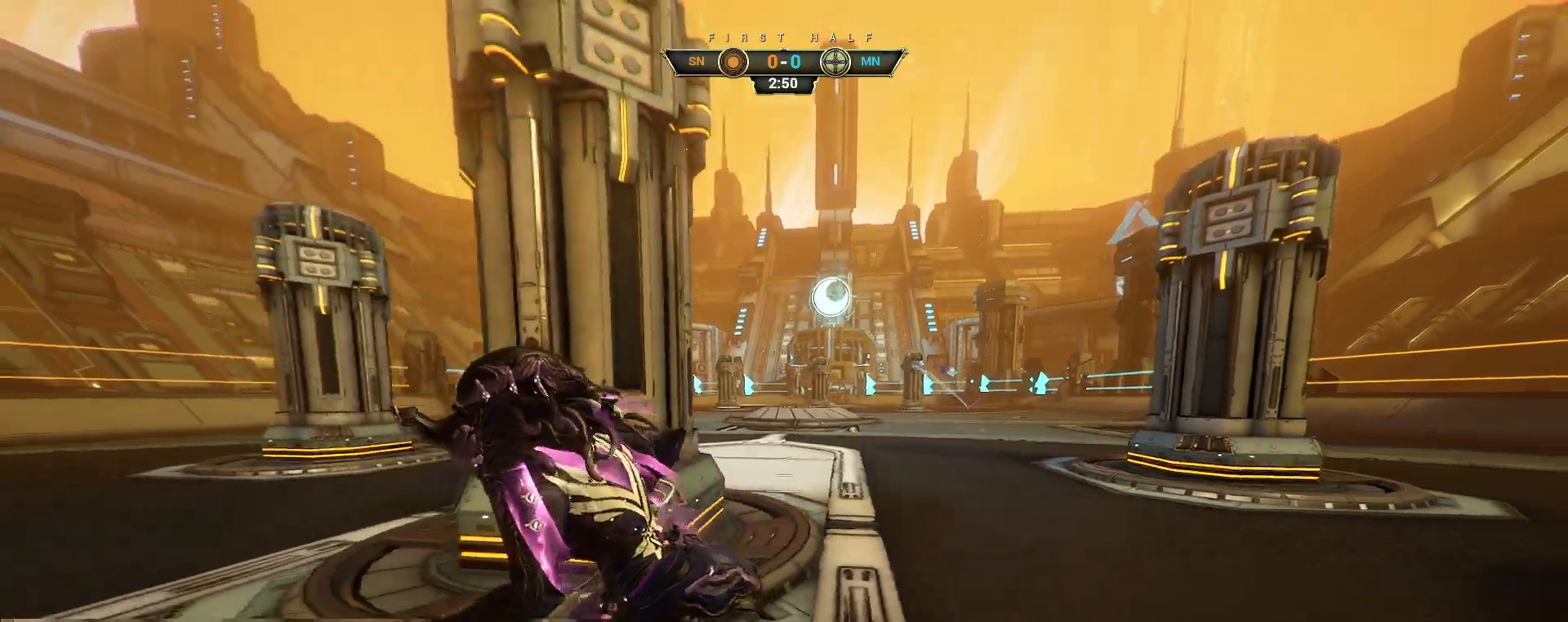
{"keys": ["s"], "mouse": [], "events": [[233, "a", "up"]]}
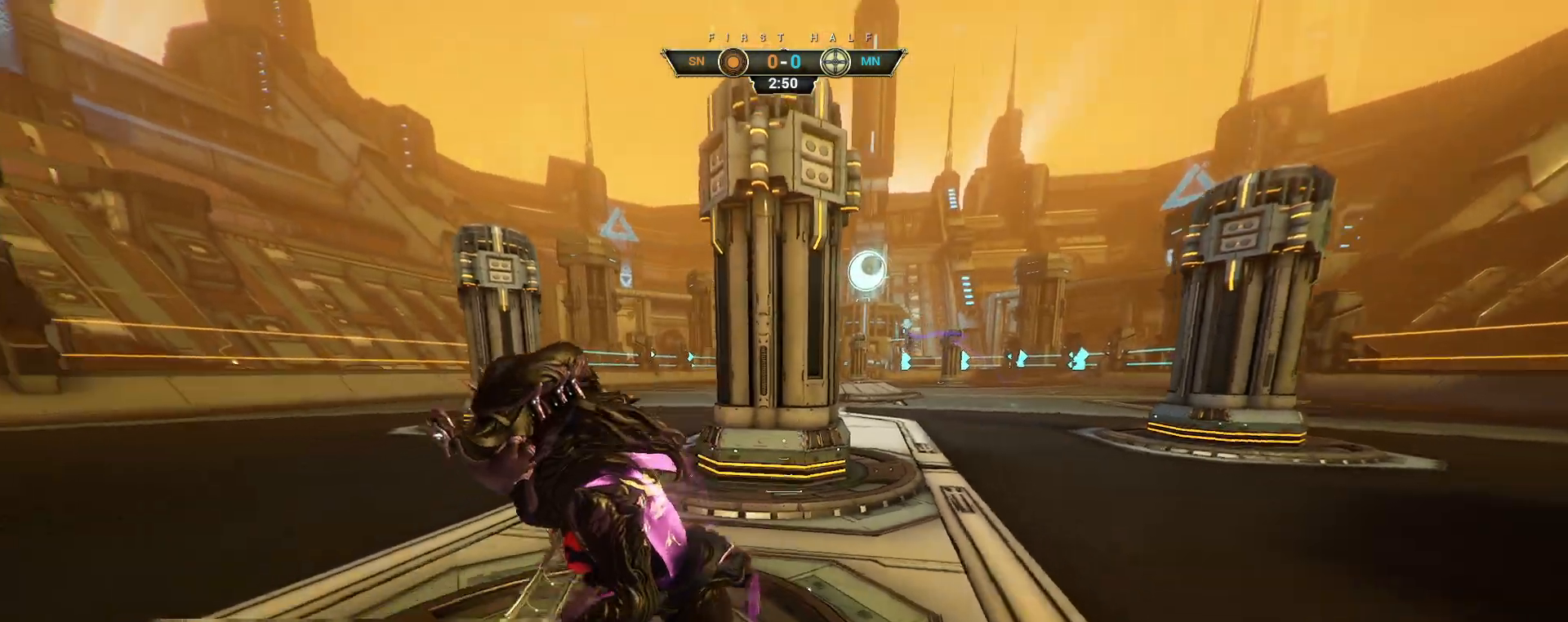
{"keys": ["d", "s"], "mouse": [], "events": [[100, "a", "down"], [350, "a", "up"], [433, "d", "down"]]}
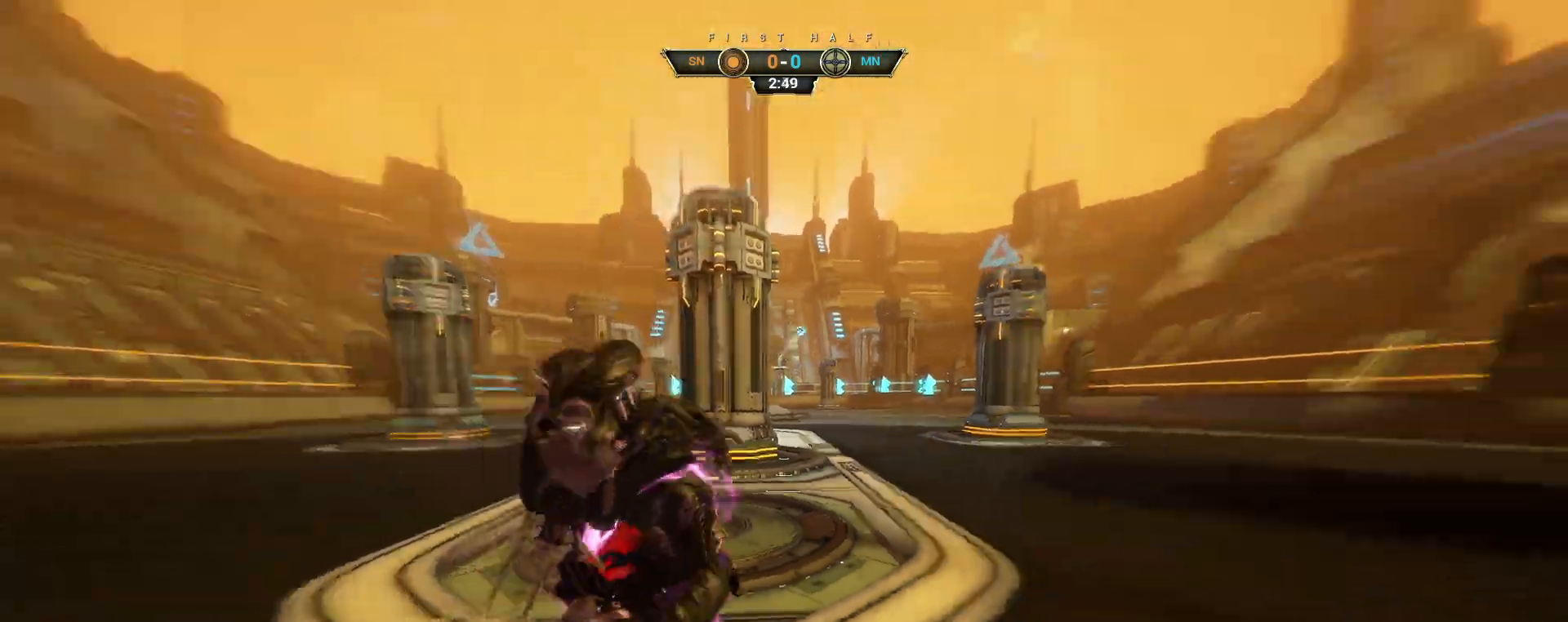
{"keys": ["space", "w"], "mouse": [], "events": [[200, "s", "up"], [283, "ctrl", "down"], [283, "d", "up"], [300, "w", "down"], [350, "space", "down"], [417, "space", "up"], [450, "ctrl", "up"], [483, "space", "down"]]}
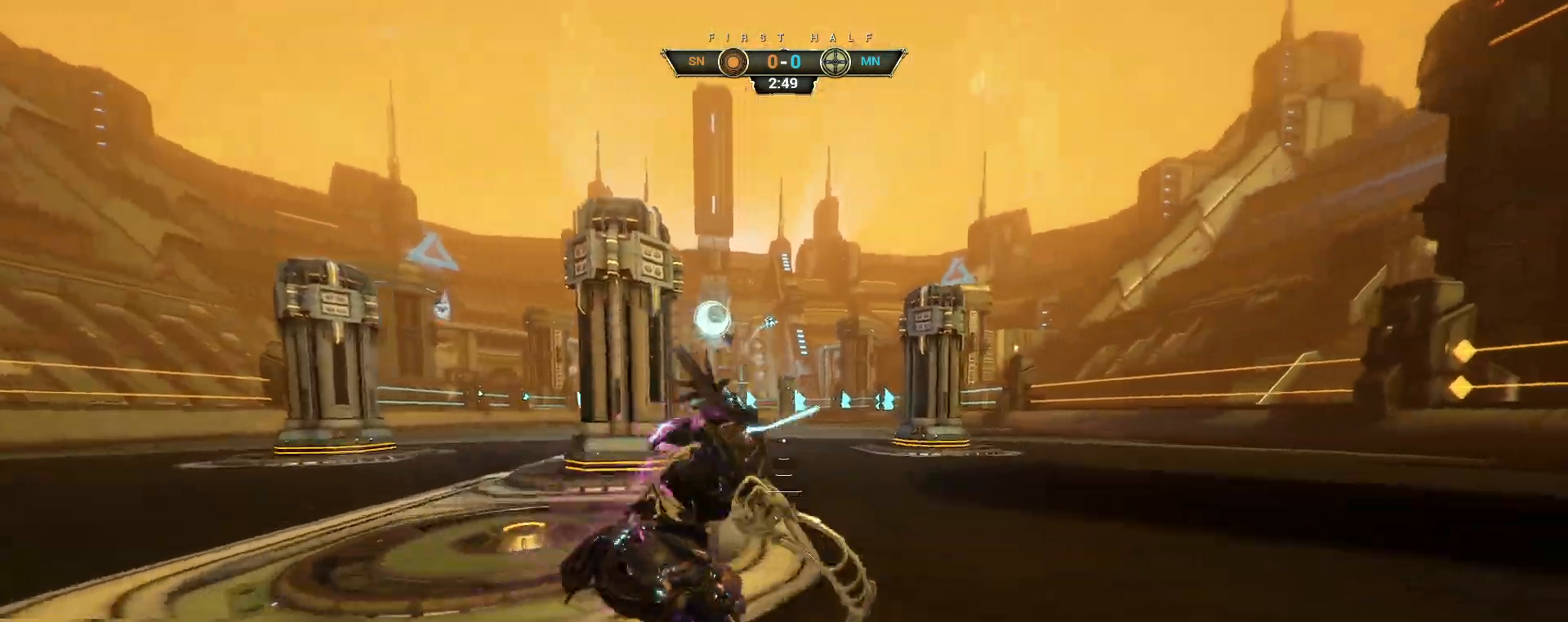
{"keys": ["w"], "mouse": [], "events": [[33, "space", "up"], [217, "e", "down"], [250, "mouse_right", "down"], [317, "e", "up"], [367, "mouse_right", "up"]]}
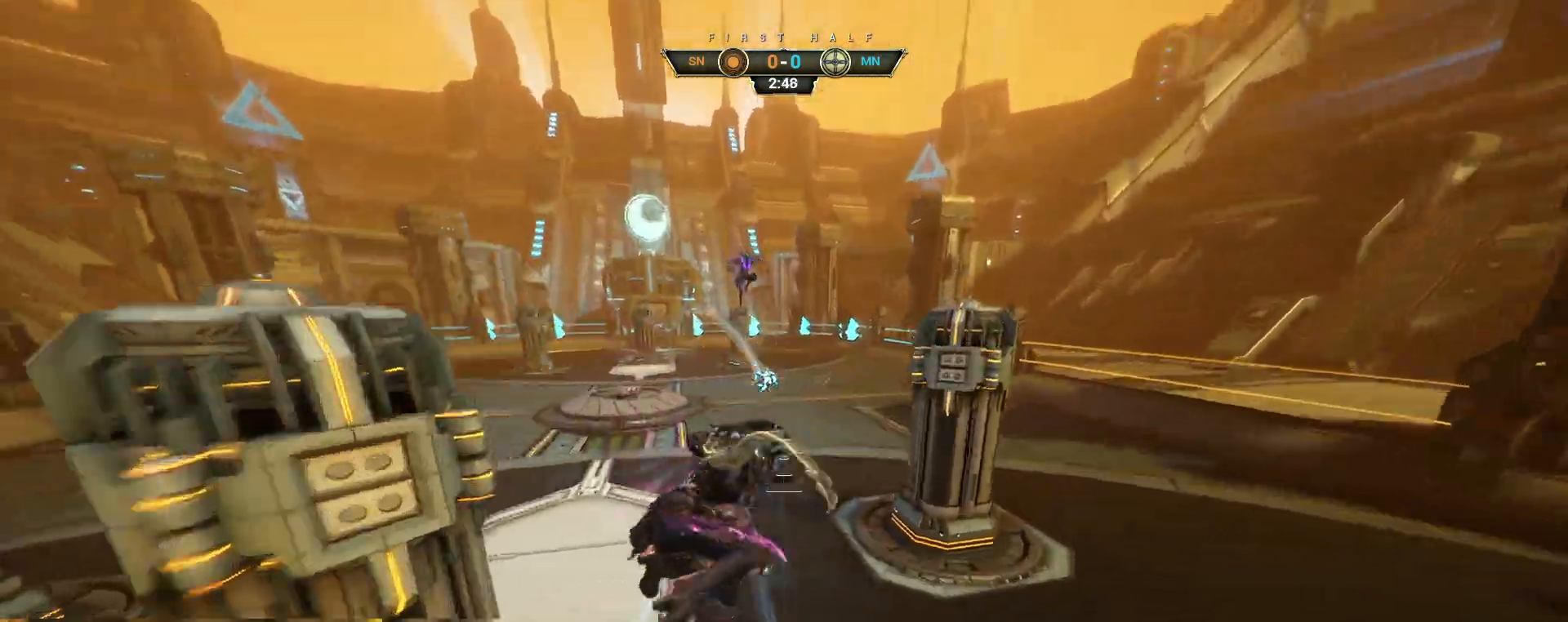
{"keys": ["w"], "mouse": [], "events": [[117, "d", "down"], [250, "d", "up"]]}
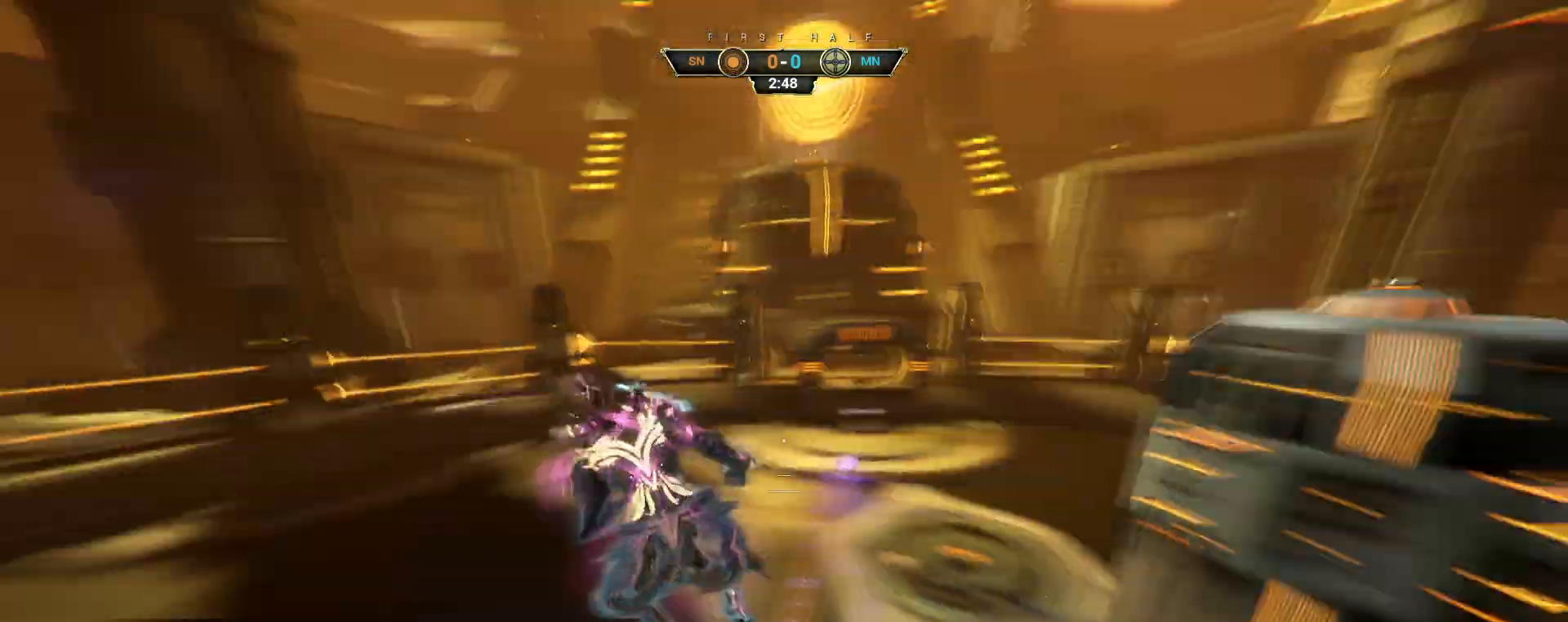
{"keys": ["ctrl", "w"], "mouse": [], "events": [[383, "ctrl", "down"]]}
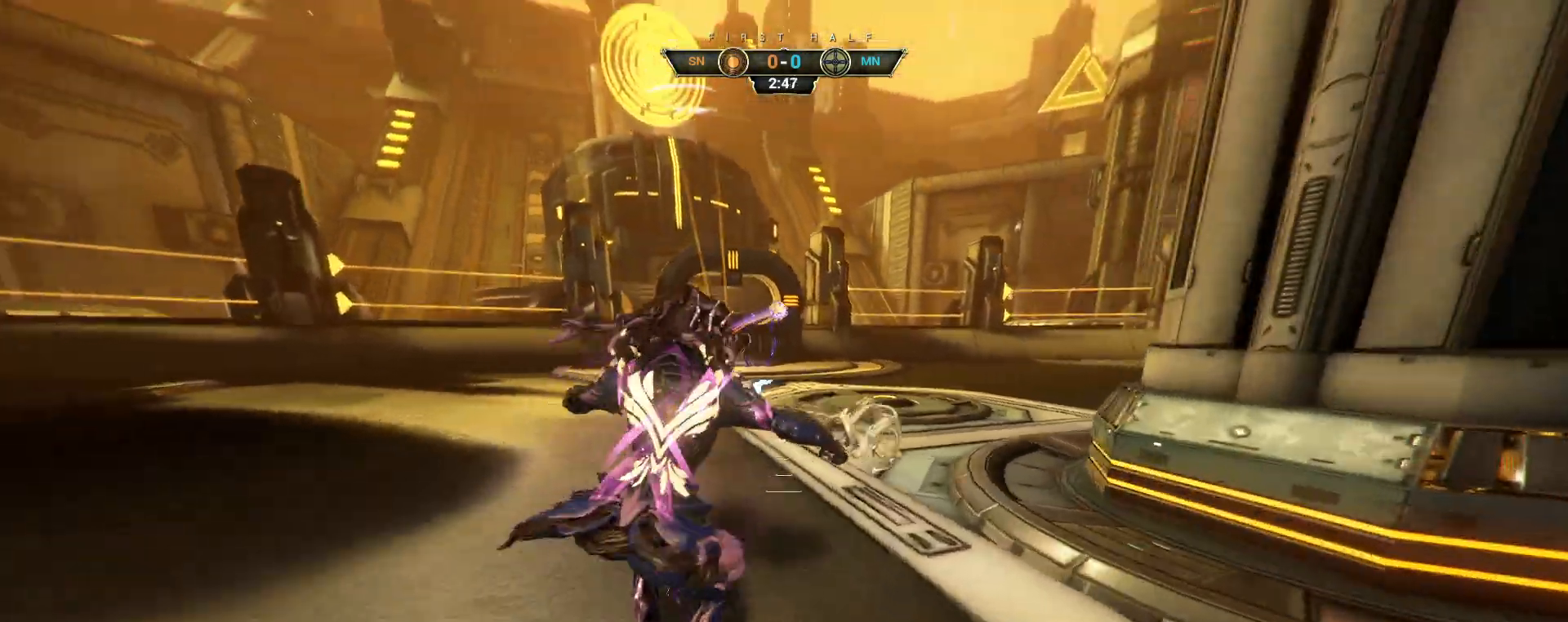
{"keys": ["a", "e", "w"], "mouse": [], "events": [[167, "space", "down"], [233, "space", "up"], [267, "ctrl", "up"], [450, "a", "down"], [483, "e", "down"]]}
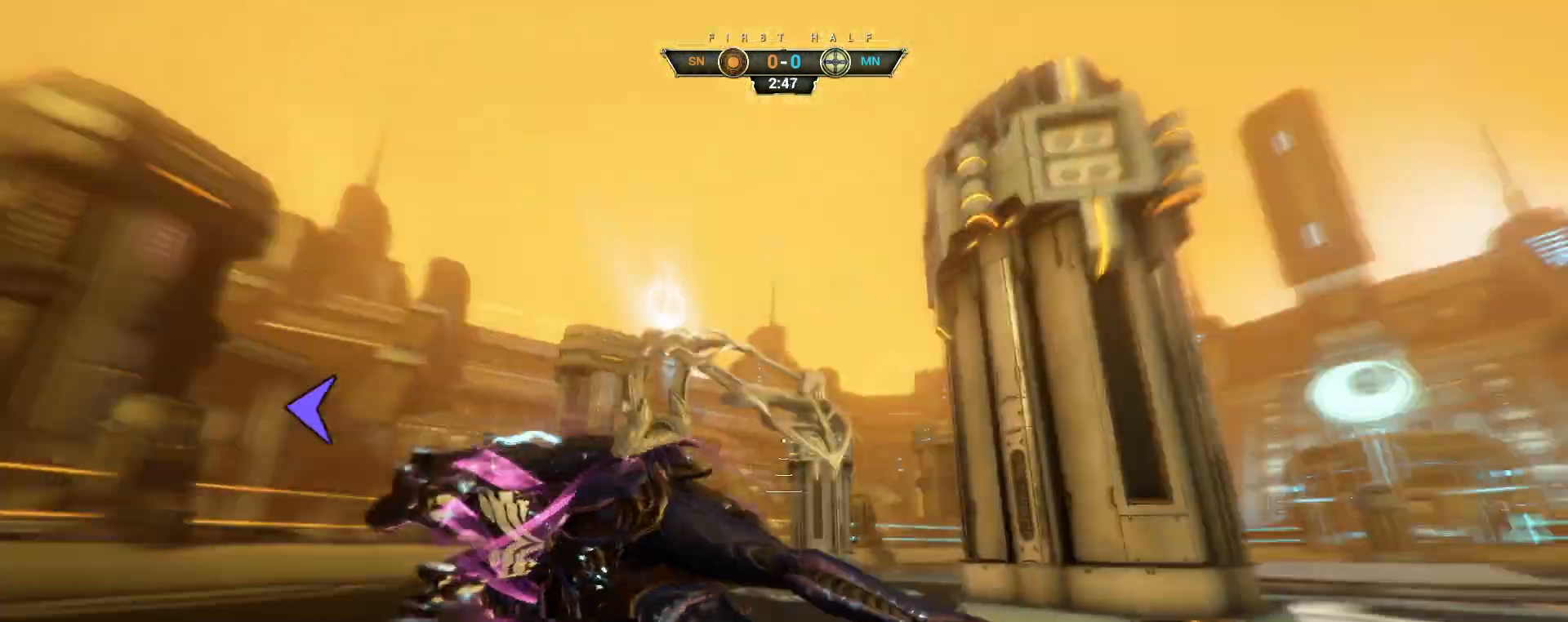
{"keys": ["d", "s"], "mouse": [], "events": [[83, "e", "up"], [83, "w", "up"], [250, "s", "down"], [283, "d", "down"], [383, "a", "up"]]}
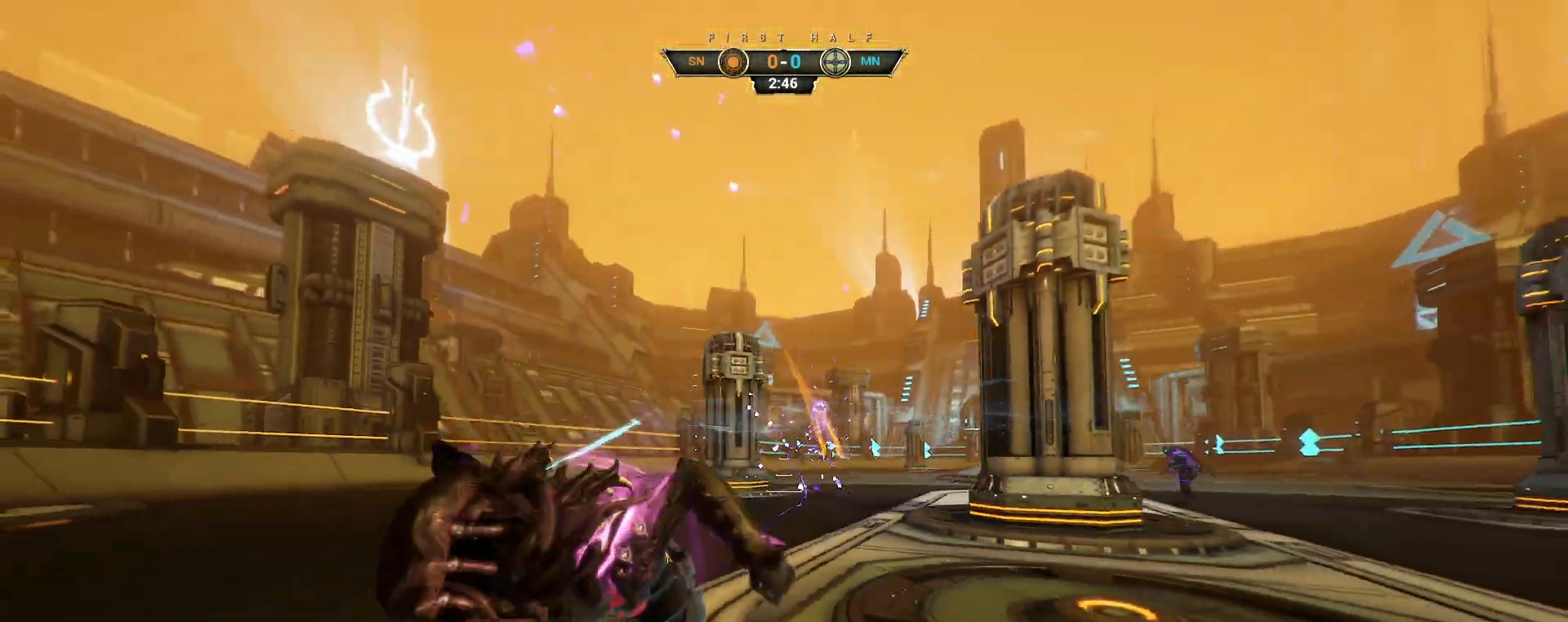
{"keys": ["w"], "mouse": [], "events": [[83, "s", "up"], [183, "w", "down"], [283, "d", "up"]]}
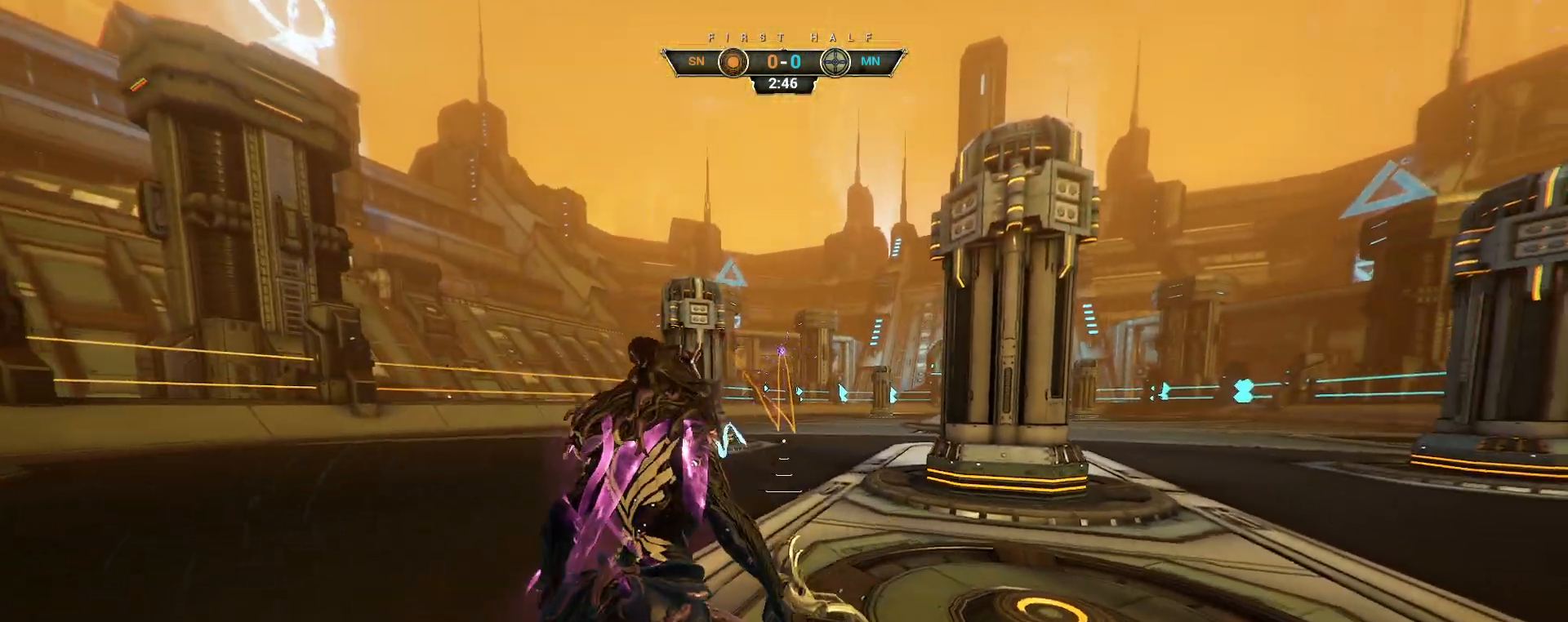
{"keys": ["w"], "mouse": [], "events": []}
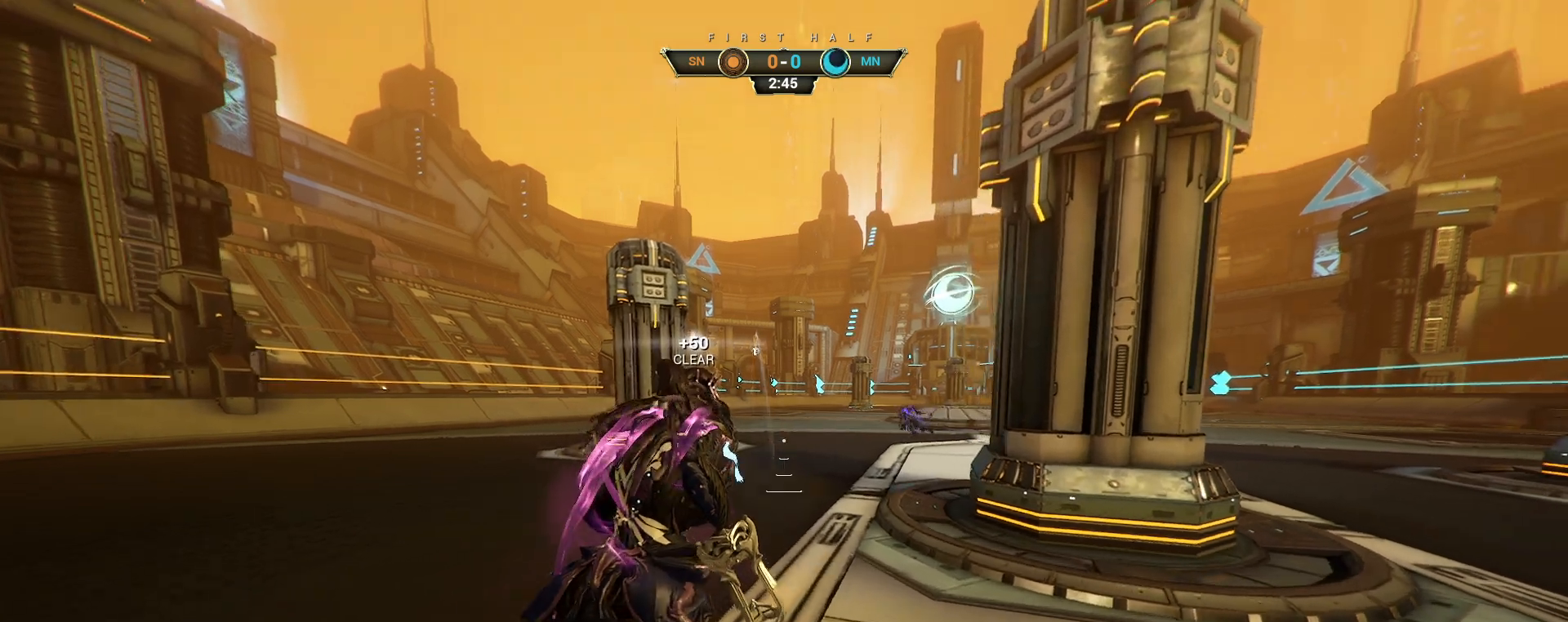
{"keys": [], "mouse": [], "events": [[300, "w", "up"]]}
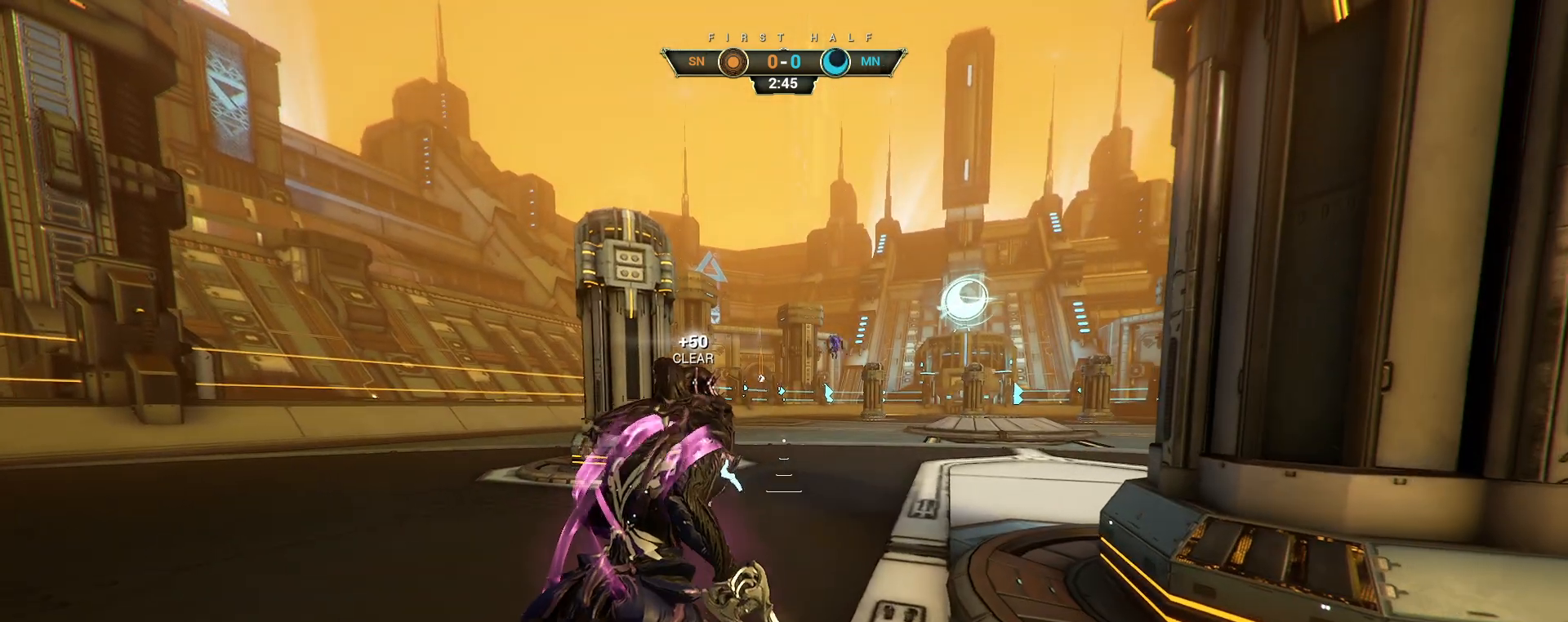
{"keys": [], "mouse": [], "events": []}
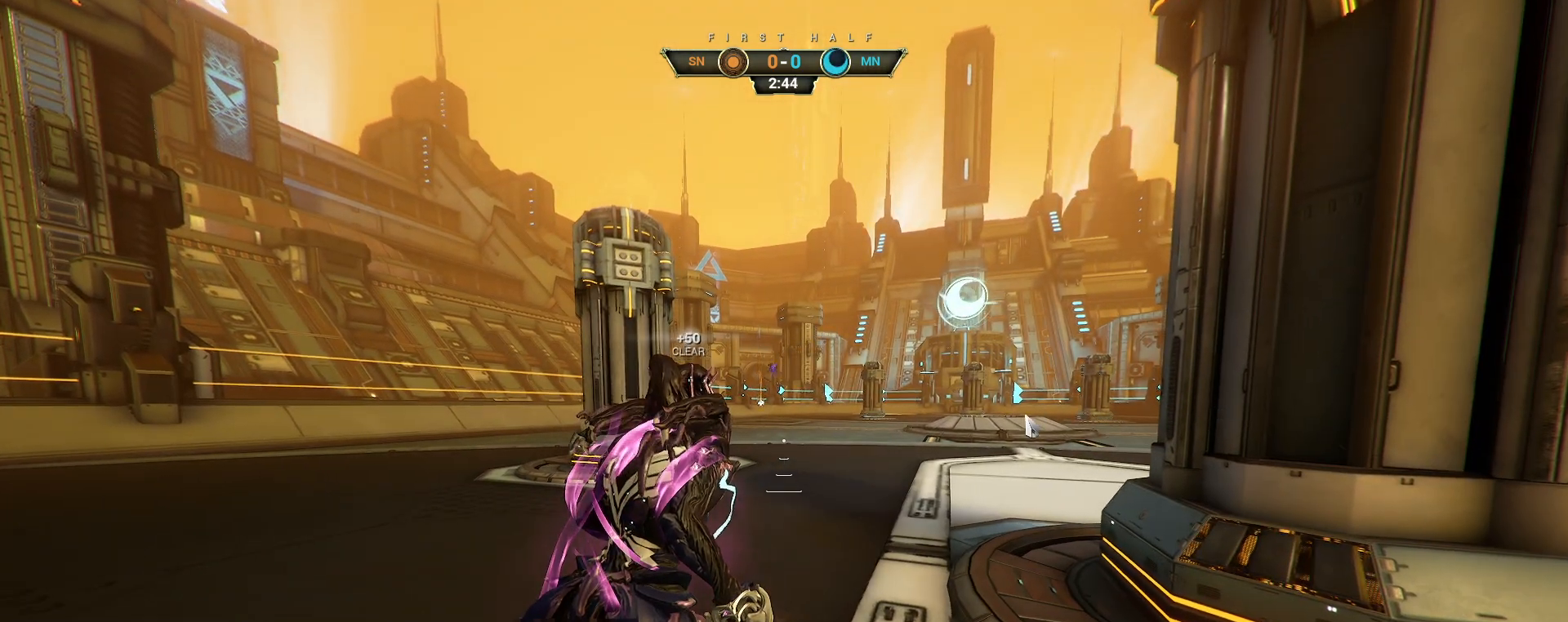
{"keys": [], "mouse": [], "events": []}
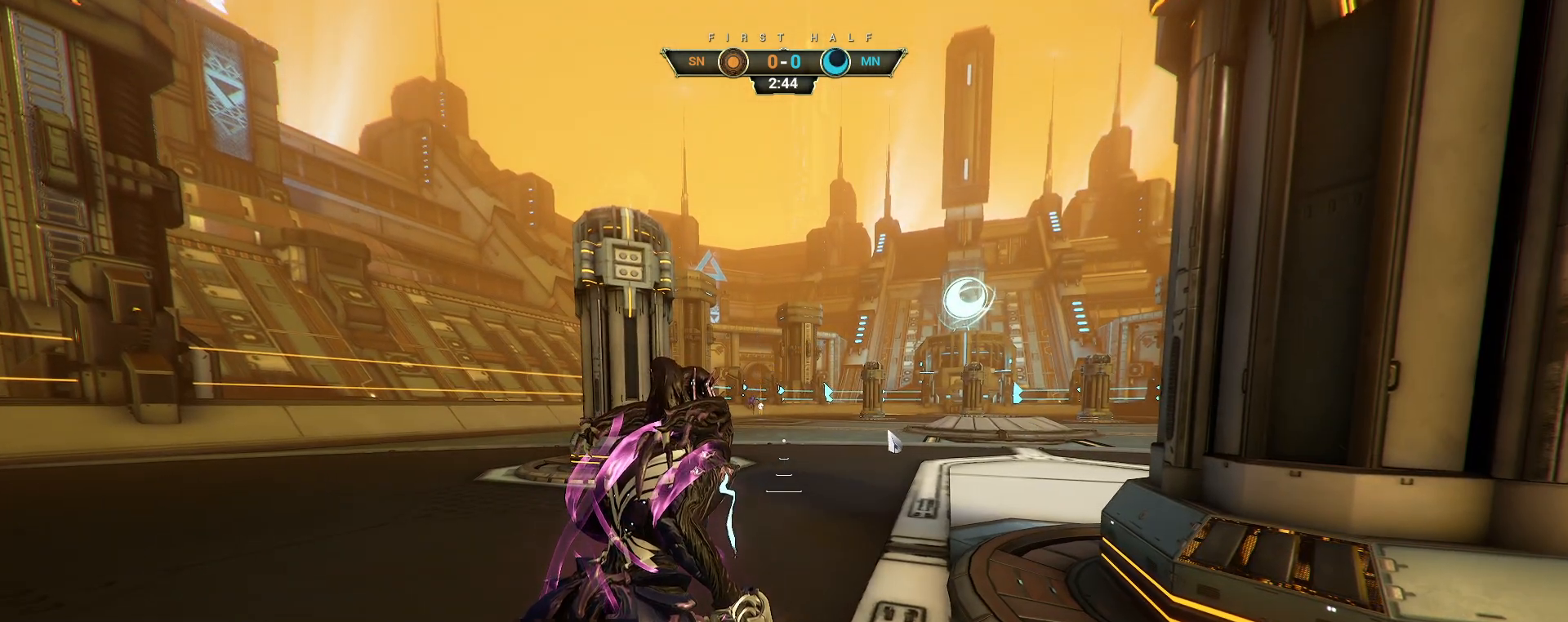
{"keys": [], "mouse": [], "events": [[250, "mouse_left", "down"], [367, "mouse_left", "up"]]}
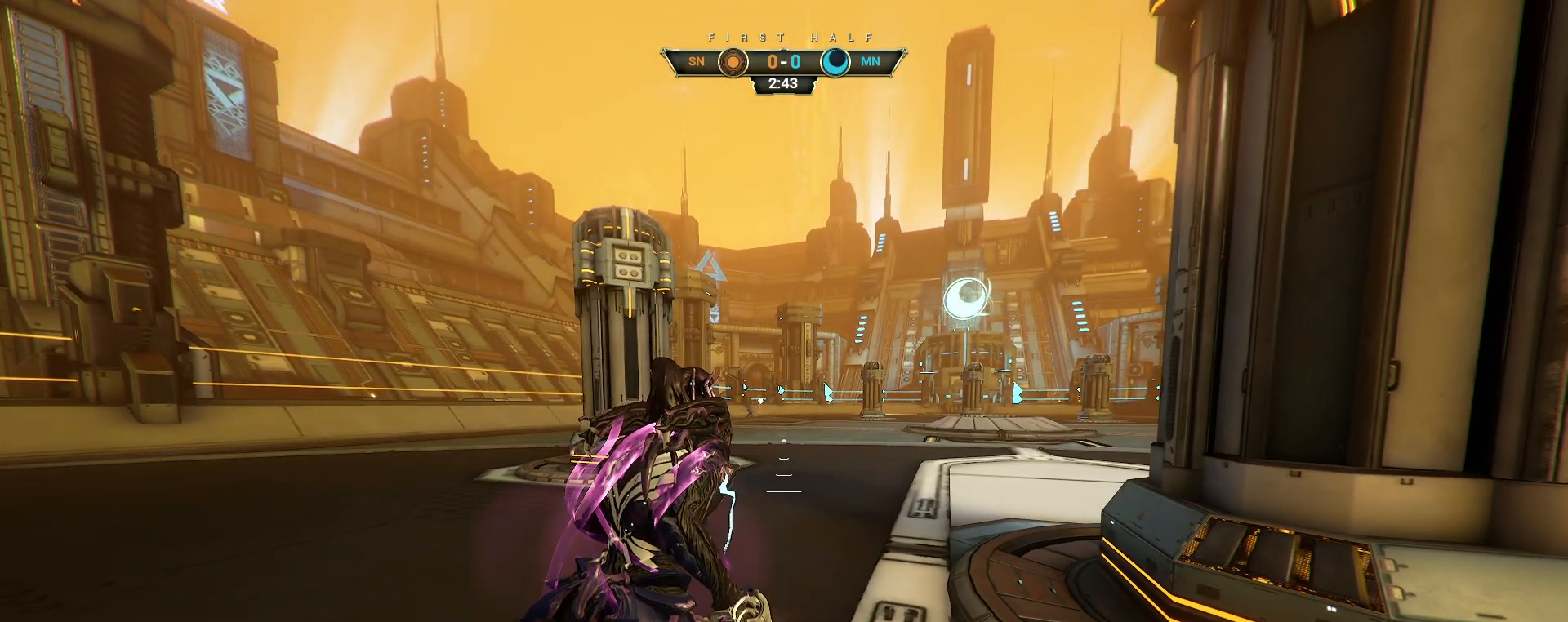
{"keys": [], "mouse": [], "events": []}
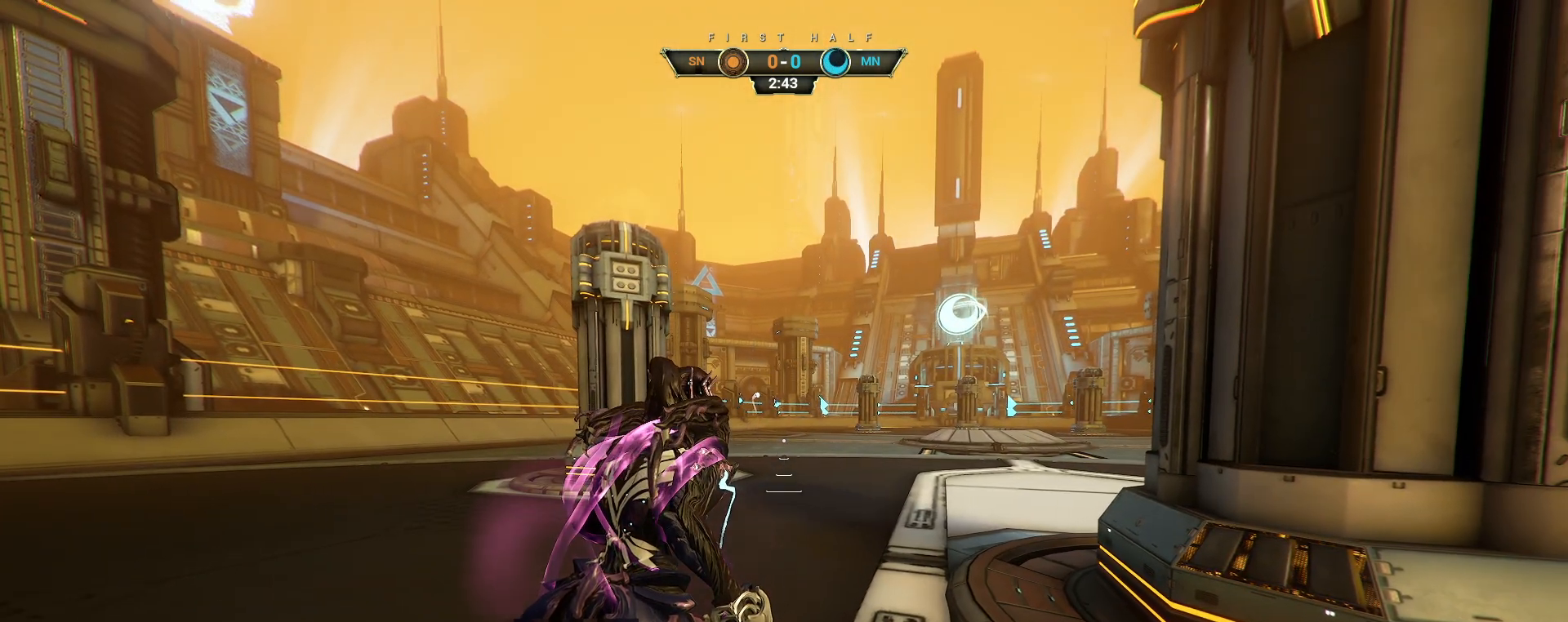
{"keys": [], "mouse": [], "events": []}
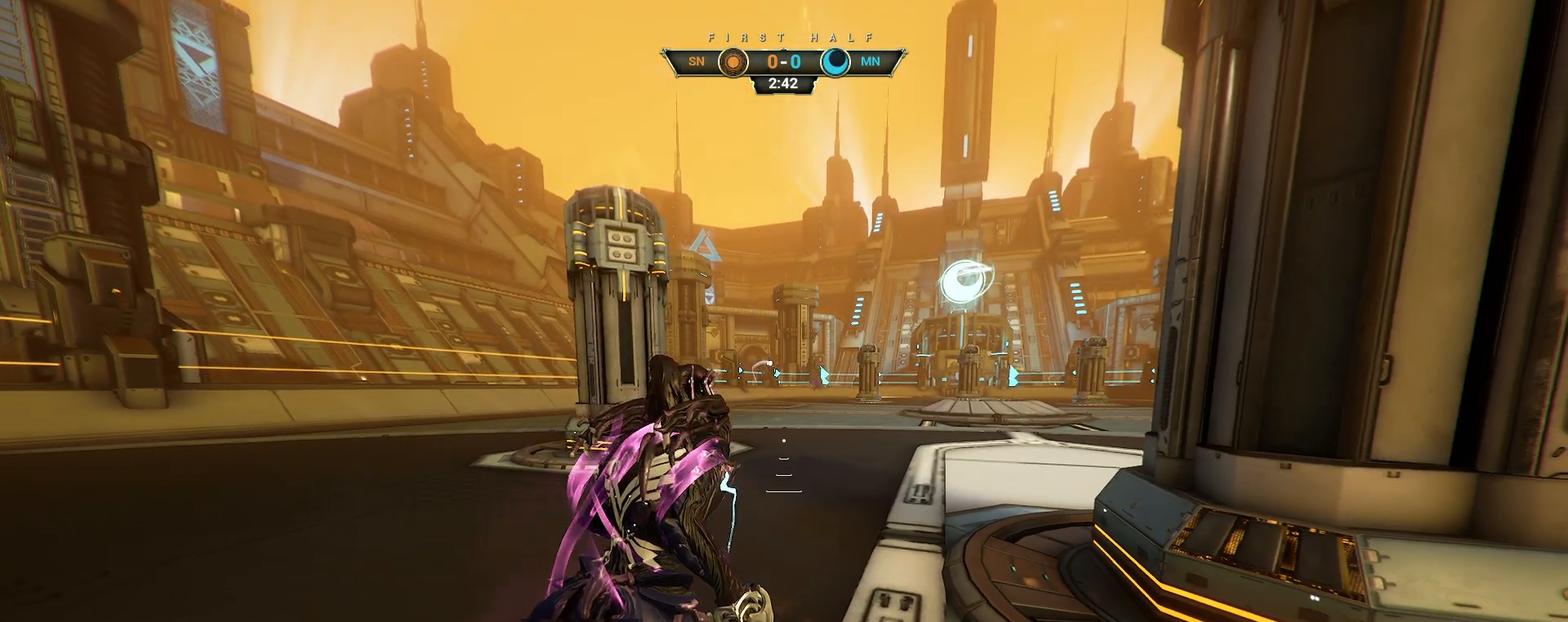
{"keys": [], "mouse": [], "events": []}
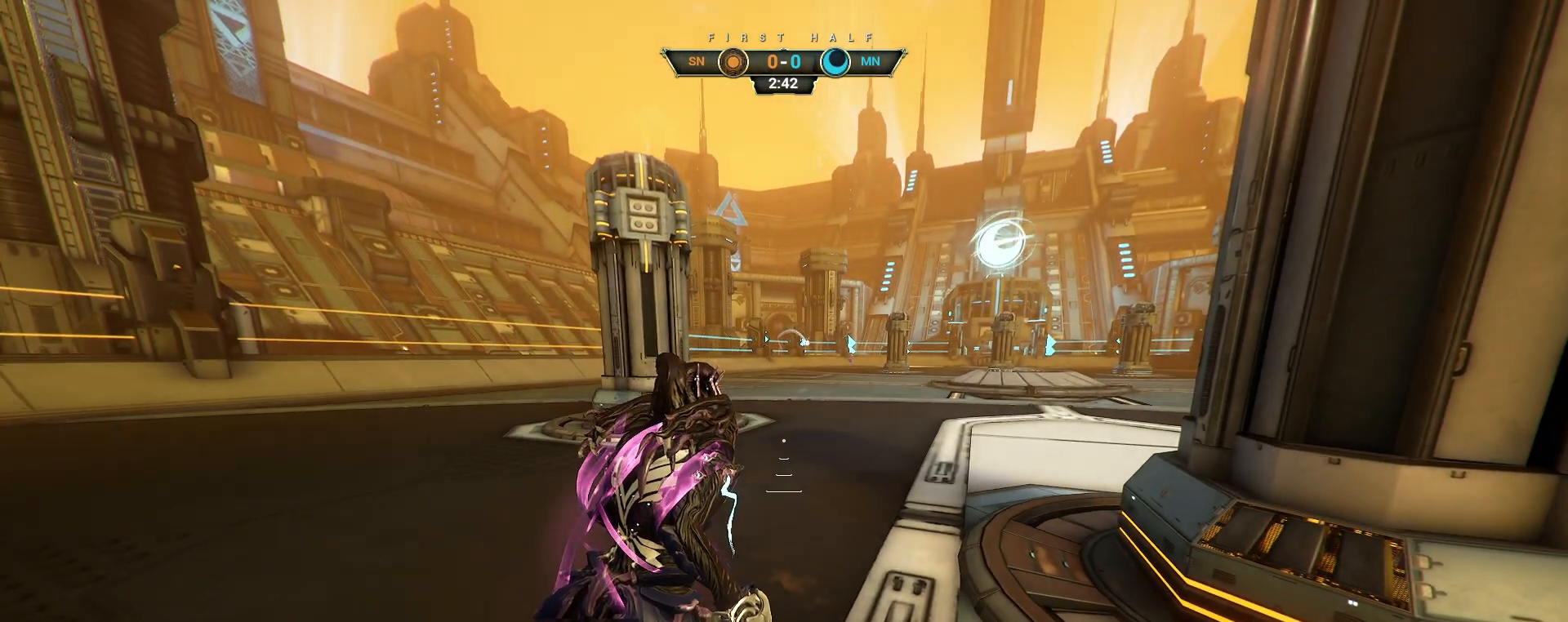
{"keys": [], "mouse": [], "events": []}
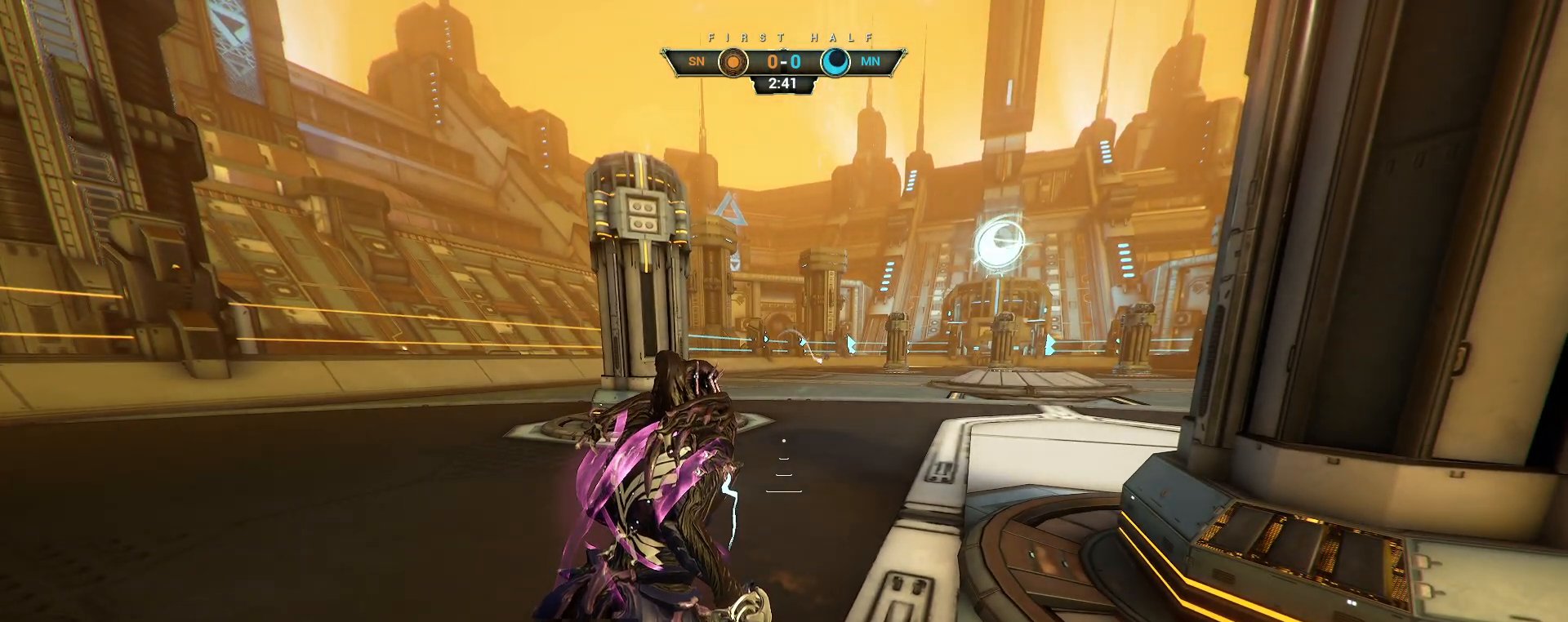
{"keys": ["s"], "mouse": [], "events": [[67, "s", "down"], [217, "a", "down"], [450, "a", "up"]]}
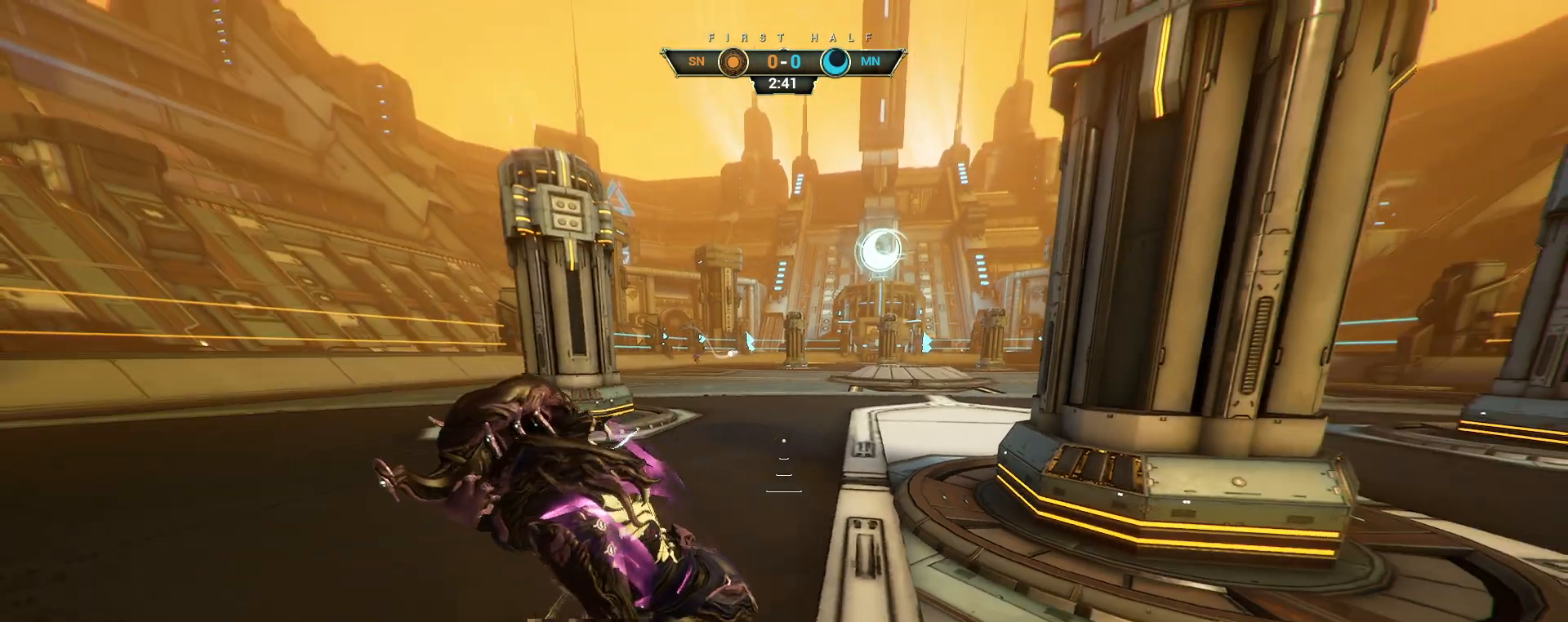
{"keys": ["d", "s"], "mouse": [], "events": [[283, "d", "down"]]}
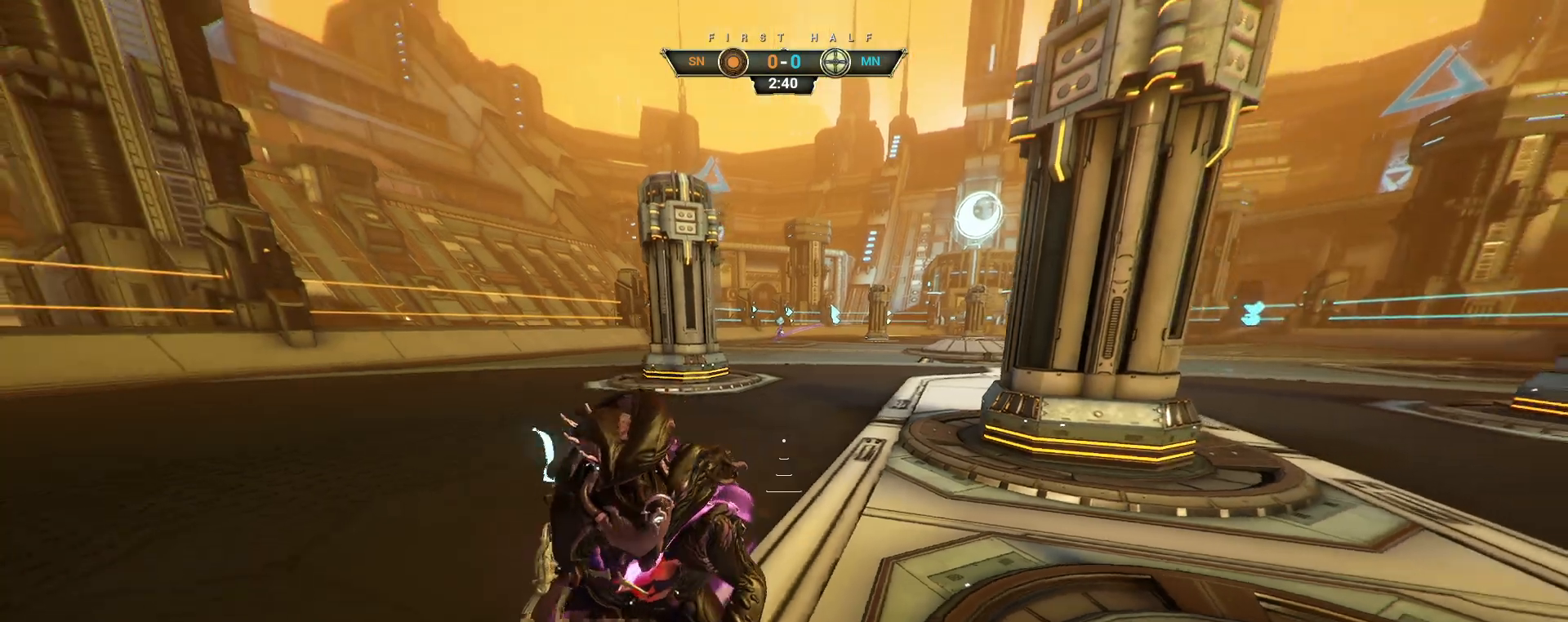
{"keys": ["s"], "mouse": [], "events": [[217, "d", "up"]]}
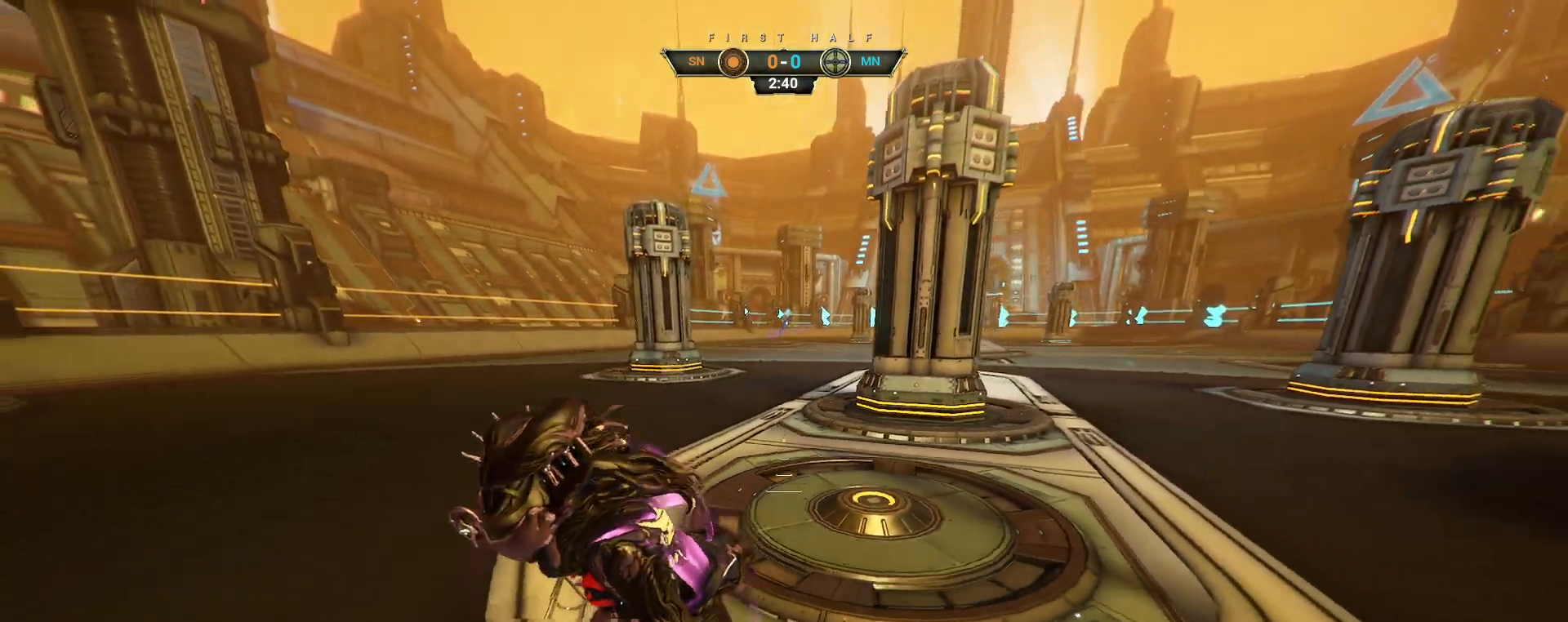
{"keys": ["a", "e", "s", "w"], "mouse": []}